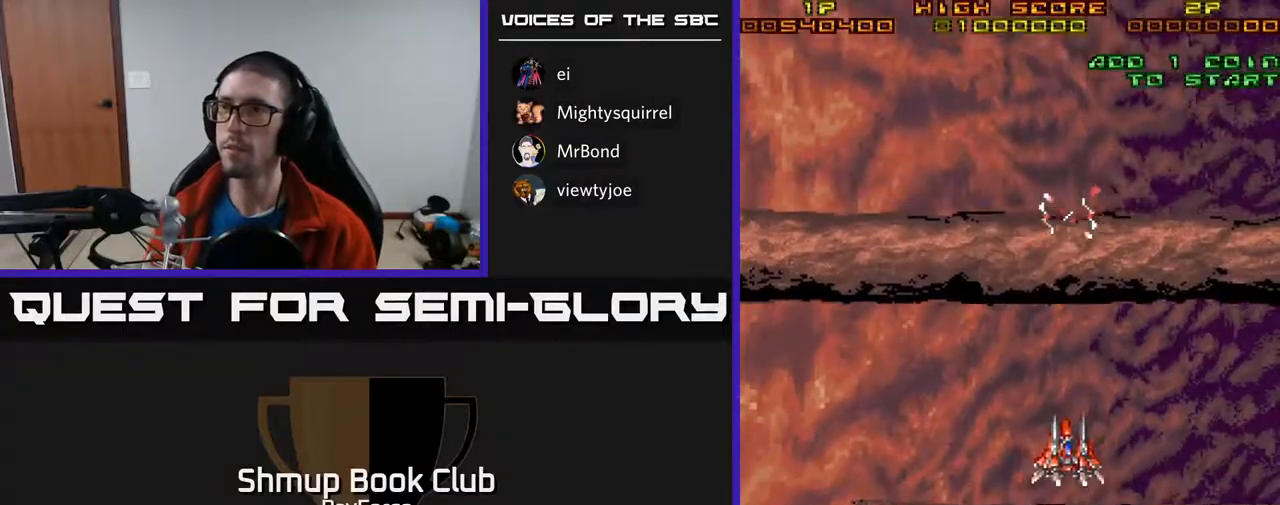
Gameplay with a controller (Xbox layout); each line is a JSON object with the inputs held at the frame after it. "events" lists button and stick changes between this image and that frame as [ms after this image, input, new state], when the widget could be followed in between. Not read: left_stick.
{"buttons": [], "right_stick": "center", "events": []}
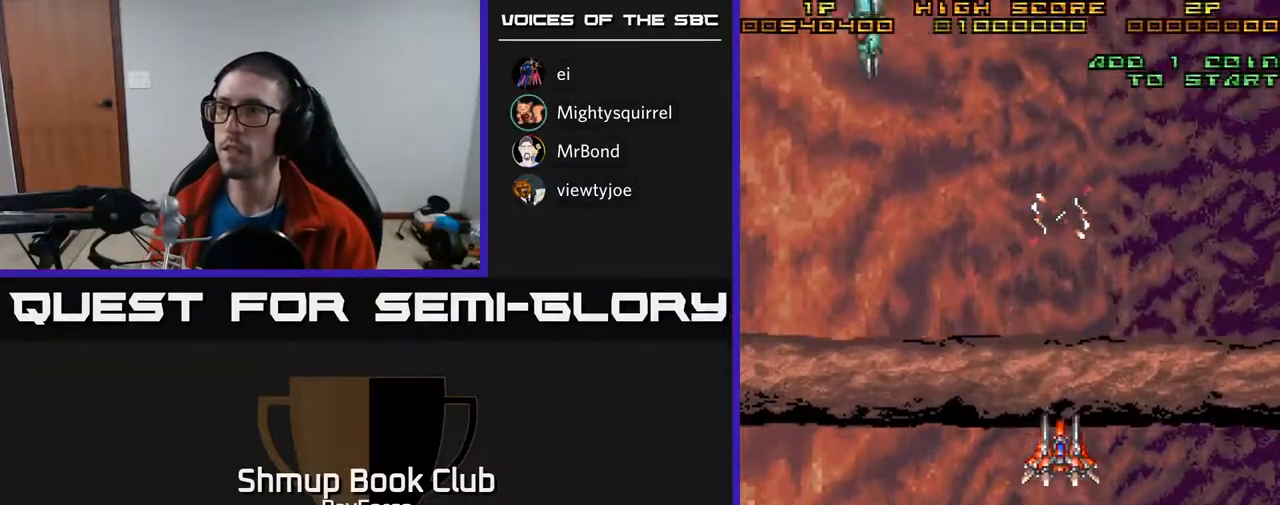
{"buttons": ["DPAD_UP", "DPAD_LEFT"], "right_stick": "center", "events": [[217, "DPAD_LEFT", "down"], [267, "DPAD_UP", "down"]]}
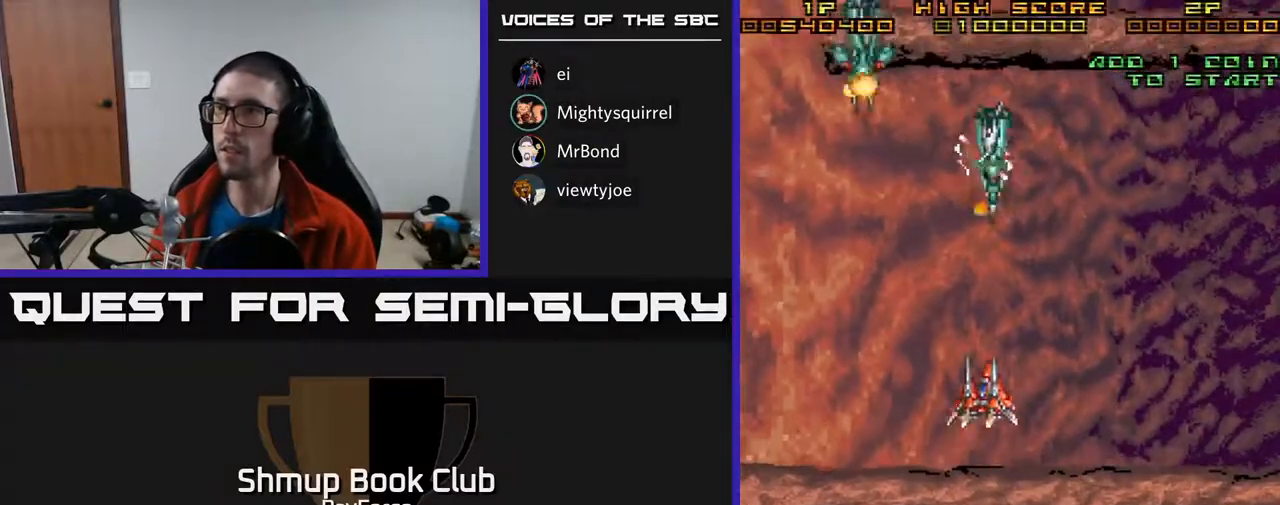
{"buttons": ["A", "DPAD_DOWN", "DPAD_RIGHT"], "right_stick": "center", "events": [[50, "DPAD_UP", "up"], [117, "A", "down"], [133, "DPAD_LEFT", "up"], [183, "DPAD_DOWN", "down"], [183, "DPAD_RIGHT", "down"], [217, "DPAD_RIGHT", "up"], [267, "DPAD_LEFT", "down"], [367, "DPAD_LEFT", "up"], [400, "DPAD_RIGHT", "down"]]}
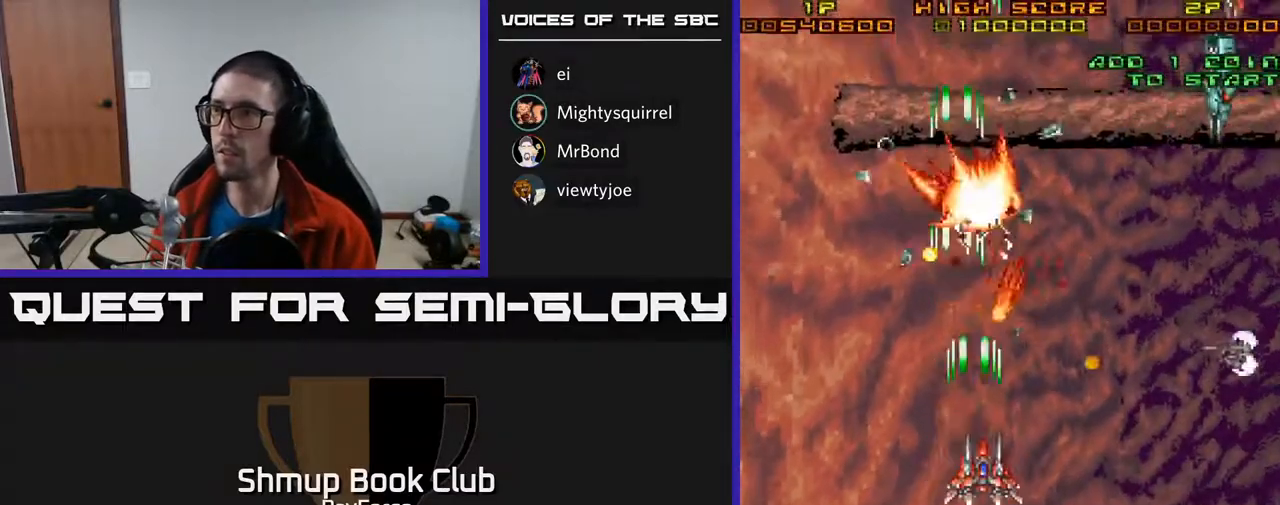
{"buttons": ["A", "DPAD_UP", "DPAD_LEFT"], "right_stick": "center", "events": [[33, "DPAD_RIGHT", "up"], [83, "DPAD_RIGHT", "down"], [150, "DPAD_DOWN", "up"], [300, "DPAD_DOWN", "down"], [350, "DPAD_RIGHT", "up"], [433, "DPAD_LEFT", "down"], [450, "DPAD_DOWN", "up"], [500, "DPAD_UP", "down"]]}
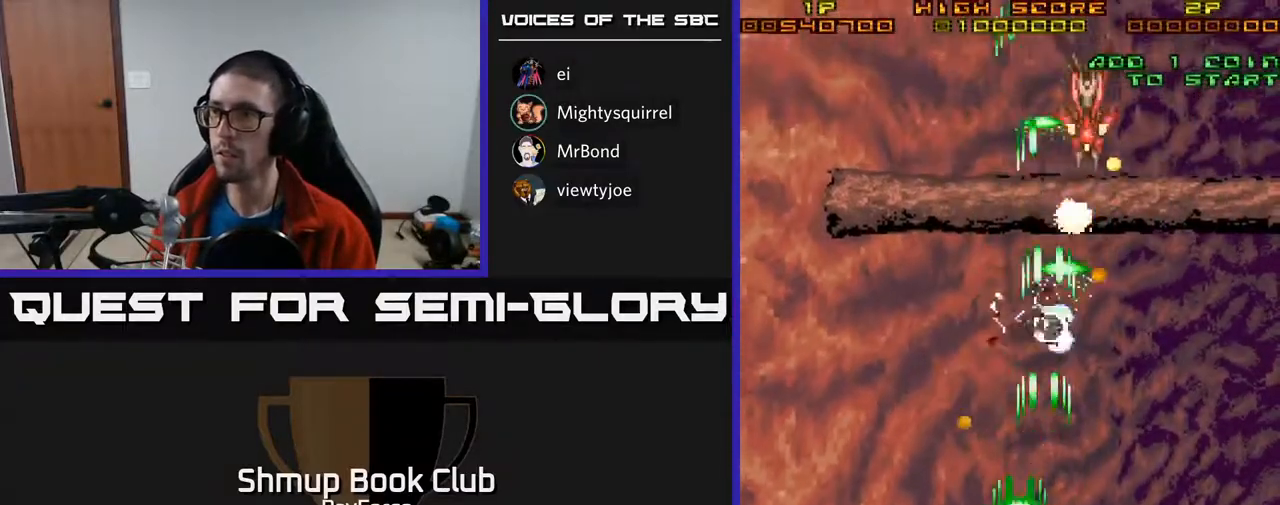
{"buttons": ["A", "DPAD_DOWN"], "right_stick": "center", "events": [[33, "DPAD_LEFT", "up"], [83, "DPAD_RIGHT", "down"], [217, "DPAD_RIGHT", "up"], [350, "DPAD_UP", "up"], [383, "DPAD_RIGHT", "down"], [450, "DPAD_DOWN", "down"], [483, "DPAD_RIGHT", "up"]]}
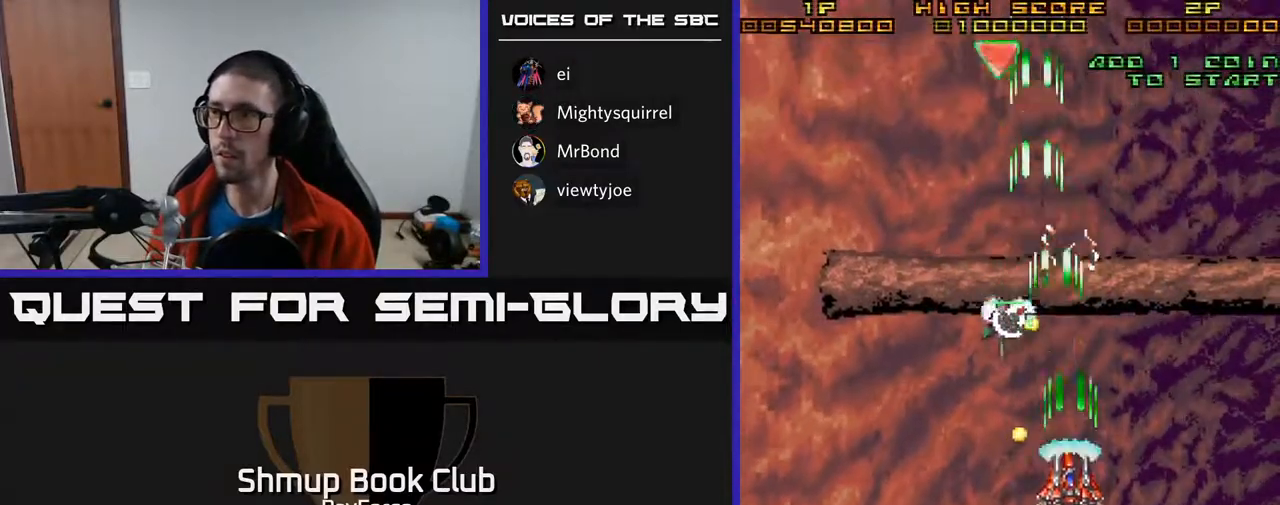
{"buttons": ["A", "DPAD_UP"], "right_stick": "center"}
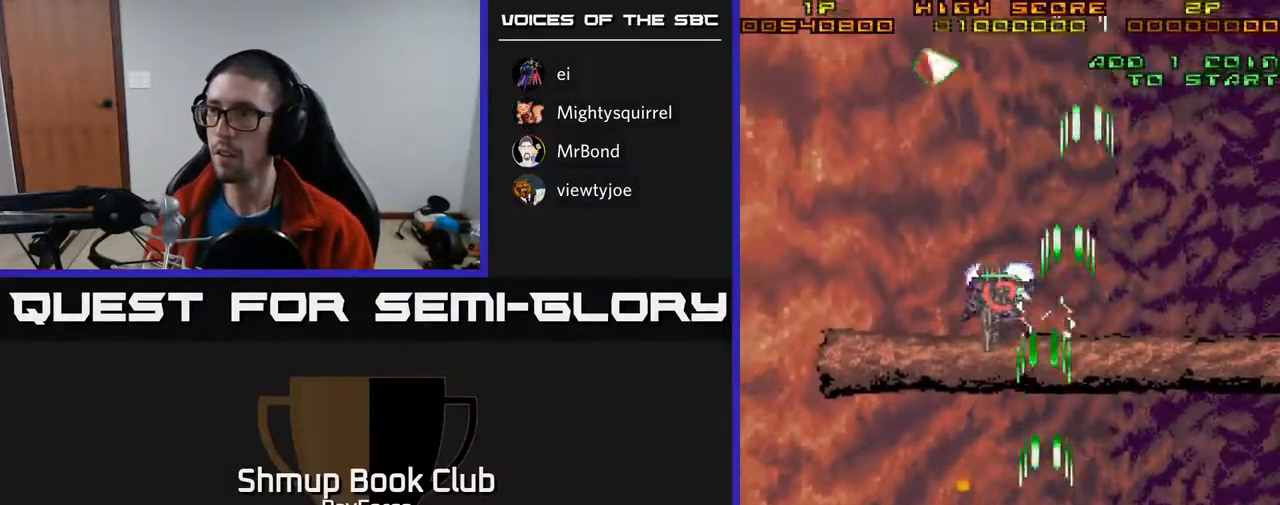
{"buttons": ["A"], "right_stick": "center", "events": [[50, "DPAD_LEFT", "down"], [233, "DPAD_LEFT", "up"], [417, "DPAD_UP", "up"]]}
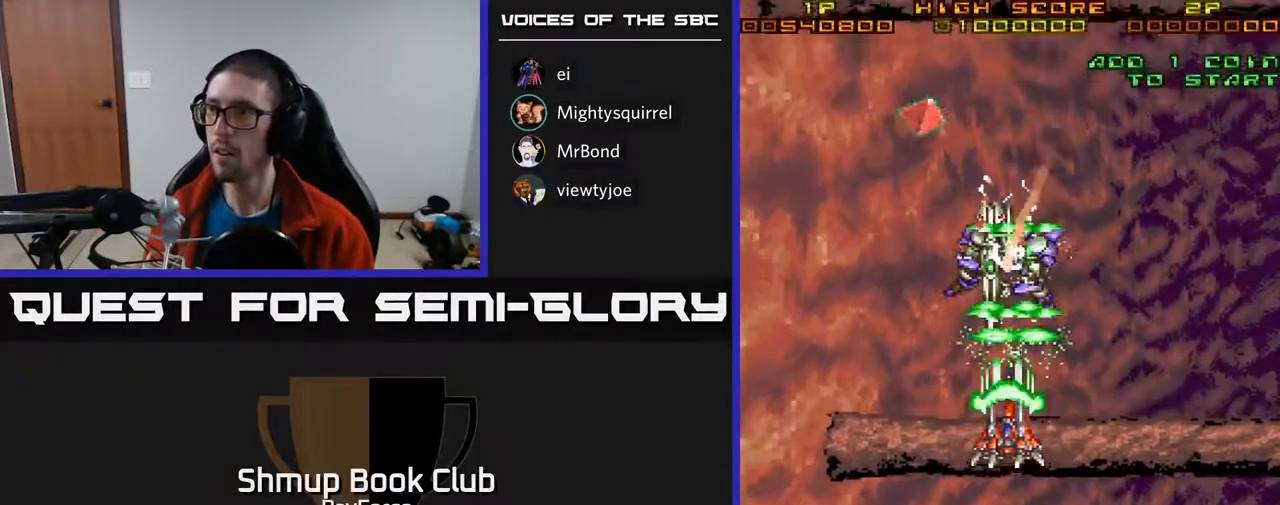
{"buttons": ["A", "DPAD_DOWN"], "right_stick": "center", "events": [[183, "DPAD_DOWN", "down"]]}
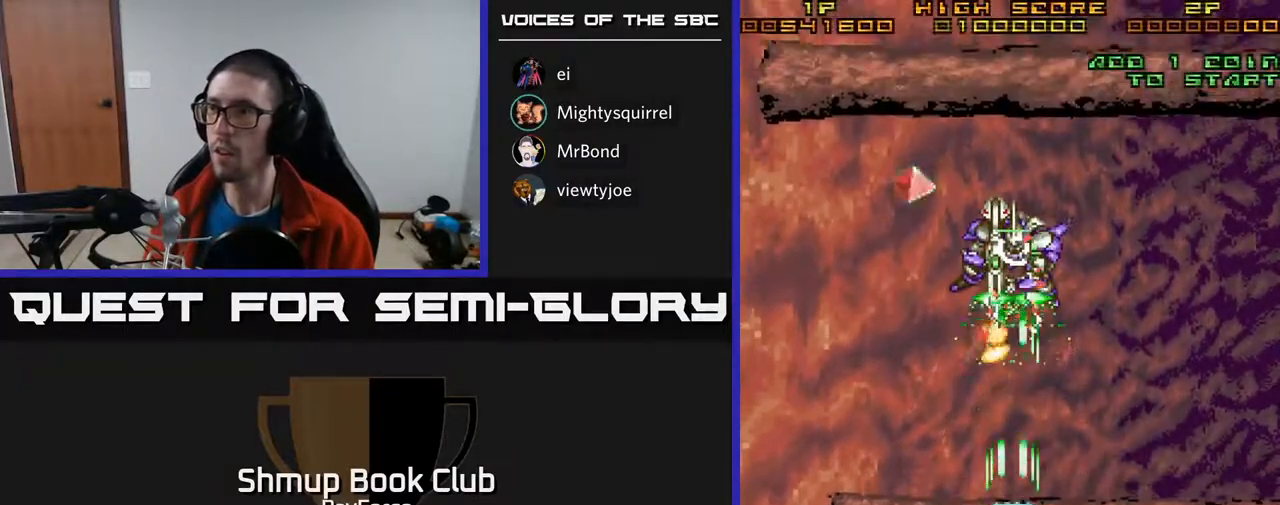
{"buttons": ["A", "DPAD_UP", "DPAD_LEFT"], "right_stick": "center", "events": [[250, "DPAD_DOWN", "up"], [283, "DPAD_LEFT", "down"], [333, "DPAD_UP", "down"]]}
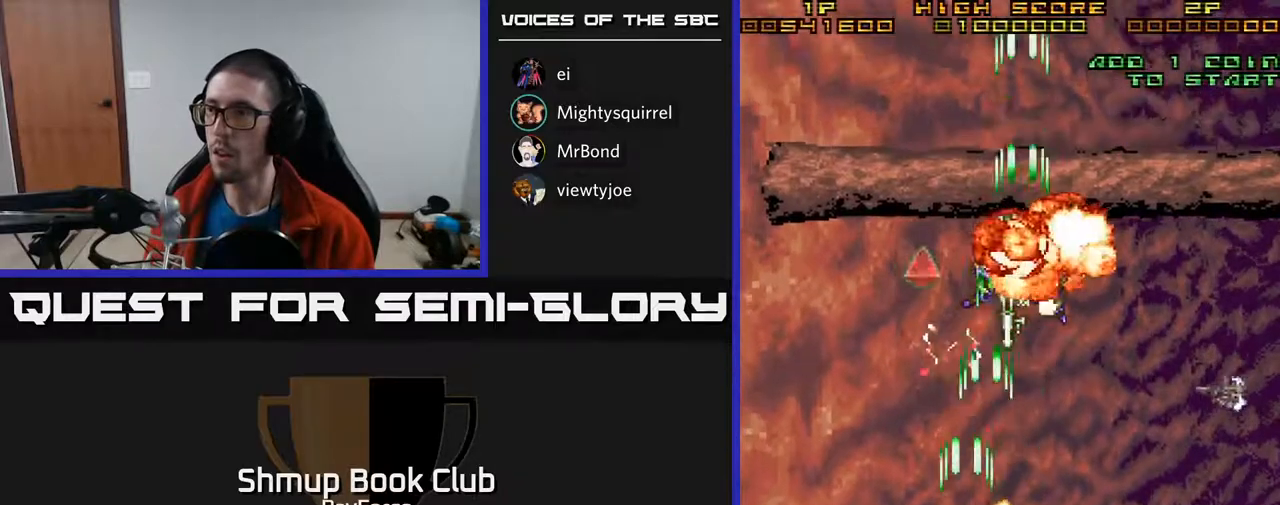
{"buttons": ["A", "DPAD_DOWN", "DPAD_RIGHT"], "right_stick": "center", "events": [[150, "DPAD_LEFT", "up"], [267, "DPAD_RIGHT", "down"], [417, "DPAD_UP", "up"], [450, "DPAD_DOWN", "down"]]}
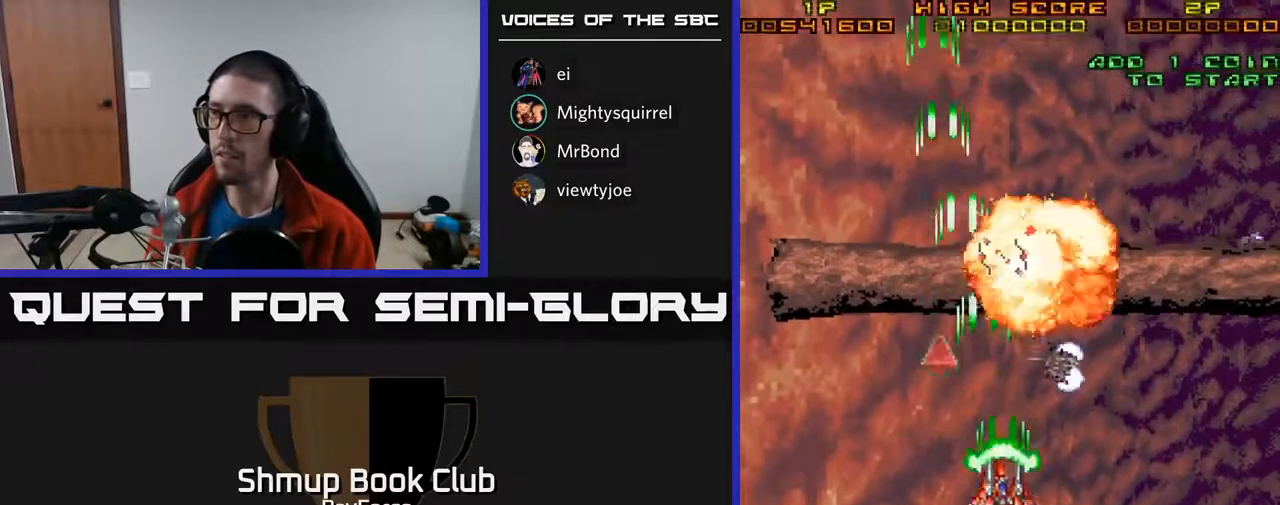
{"buttons": ["A", "DPAD_RIGHT"], "right_stick": "center", "events": [[100, "DPAD_RIGHT", "up"], [183, "DPAD_LEFT", "down"], [283, "DPAD_DOWN", "up"], [417, "DPAD_UP", "down"], [483, "DPAD_LEFT", "up"], [483, "DPAD_UP", "up"], [500, "DPAD_RIGHT", "down"]]}
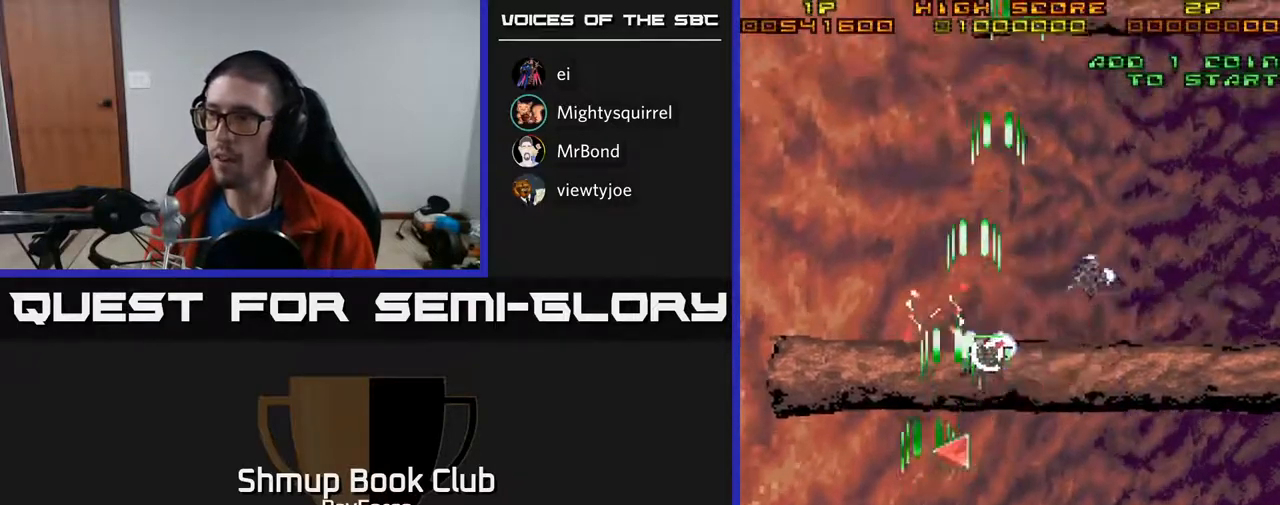
{"buttons": ["A", "DPAD_UP"], "right_stick": "center", "events": [[17, "DPAD_UP", "down"], [217, "DPAD_UP", "up"], [250, "DPAD_DOWN", "down"], [400, "DPAD_DOWN", "up"], [467, "DPAD_UP", "down"], [500, "DPAD_RIGHT", "up"]]}
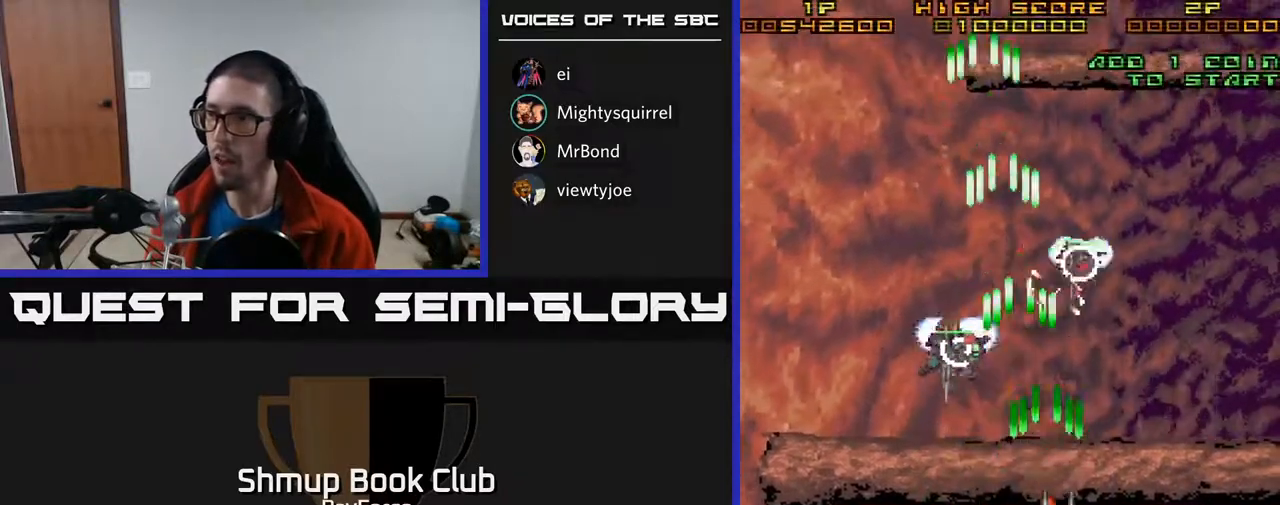
{"buttons": ["A", "DPAD_DOWN", "DPAD_LEFT"], "right_stick": "center", "events": [[133, "DPAD_LEFT", "down"], [133, "DPAD_UP", "up"], [167, "DPAD_DOWN", "down"]]}
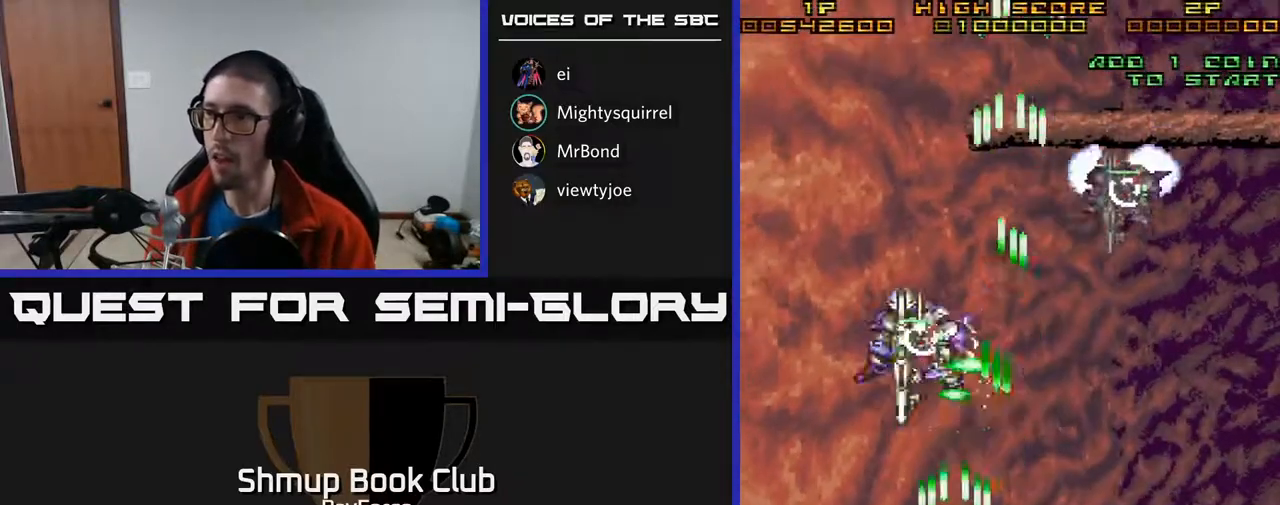
{"buttons": ["A", "DPAD_DOWN", "DPAD_RIGHT"], "right_stick": "center"}
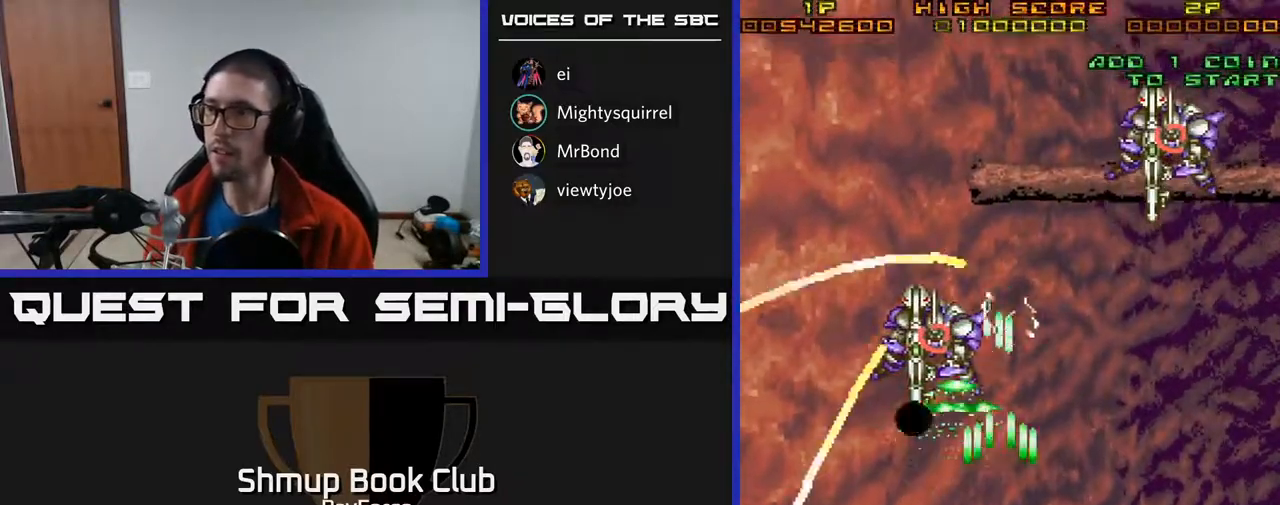
{"buttons": ["A", "DPAD_DOWN", "DPAD_RIGHT"], "right_stick": "center", "events": [[50, "DPAD_RIGHT", "up"], [83, "DPAD_LEFT", "down"], [350, "DPAD_LEFT", "up"], [433, "DPAD_RIGHT", "down"]]}
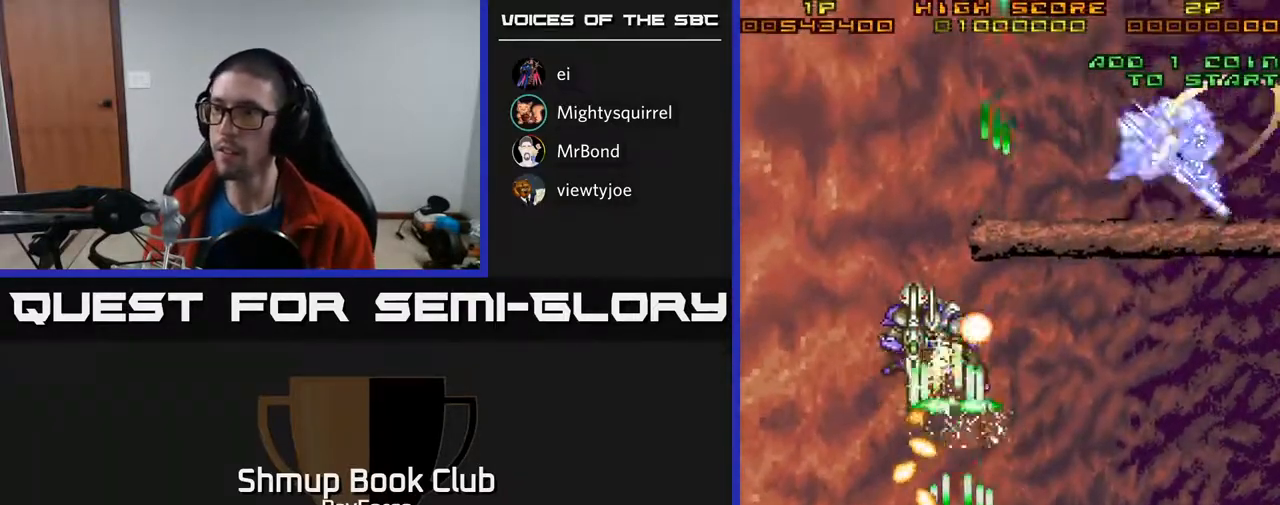
{"buttons": ["A", "DPAD_UP", "DPAD_RIGHT"], "right_stick": "center", "events": [[67, "DPAD_DOWN", "up"], [333, "DPAD_UP", "down"]]}
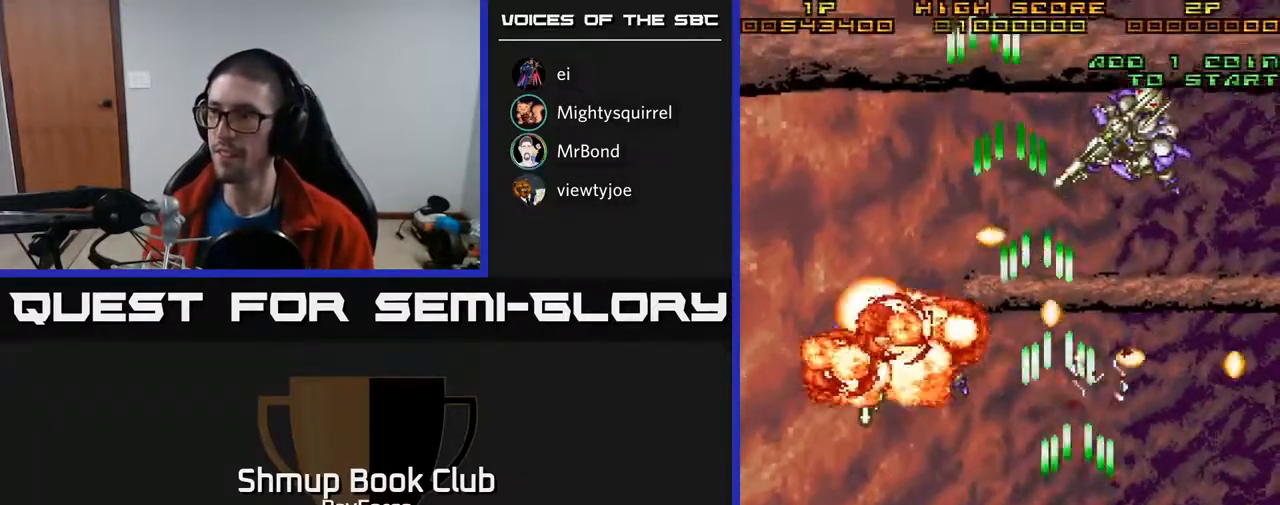
{"buttons": ["A", "DPAD_UP"], "right_stick": "center", "events": [[17, "DPAD_UP", "up"], [67, "DPAD_RIGHT", "up"], [200, "DPAD_LEFT", "down"], [283, "DPAD_UP", "down"], [317, "DPAD_LEFT", "up"], [350, "DPAD_RIGHT", "down"], [400, "DPAD_RIGHT", "up"]]}
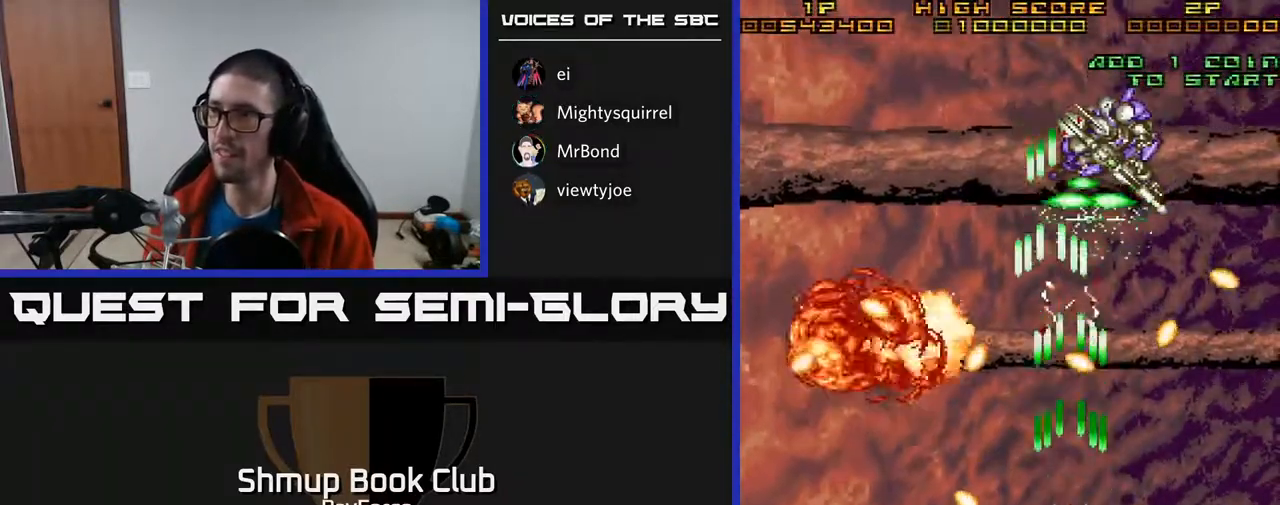
{"buttons": ["A", "DPAD_RIGHT"], "right_stick": "center", "events": [[83, "DPAD_LEFT", "down"], [117, "DPAD_UP", "up"], [133, "DPAD_LEFT", "up"], [183, "DPAD_DOWN", "down"], [200, "DPAD_RIGHT", "down"], [500, "DPAD_DOWN", "up"]]}
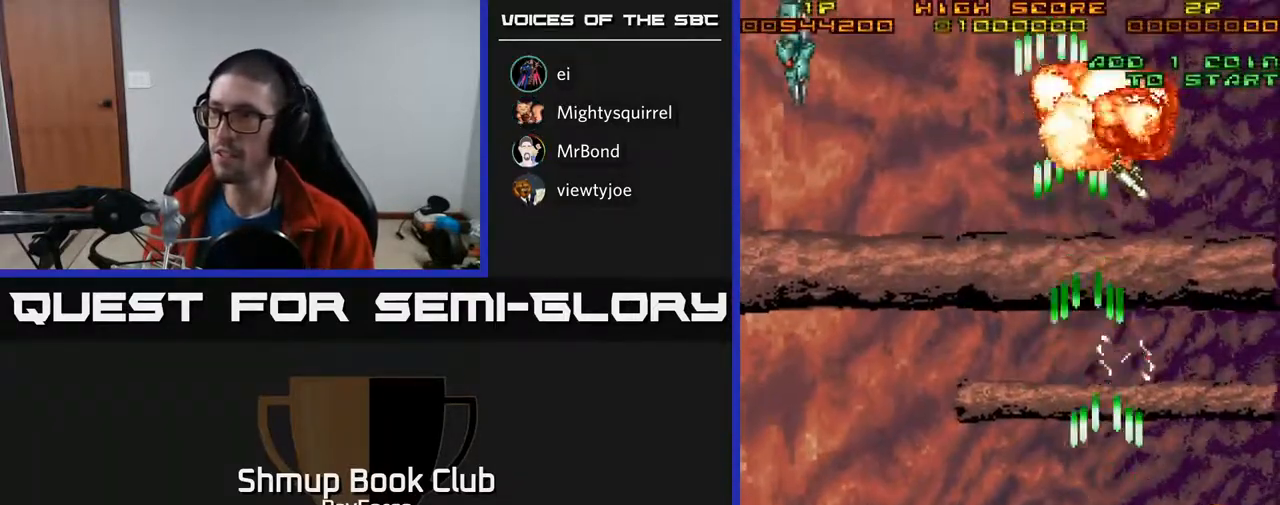
{"buttons": ["A", "DPAD_UP", "DPAD_LEFT"], "right_stick": "center", "events": [[33, "DPAD_RIGHT", "up"], [50, "DPAD_UP", "down"], [167, "DPAD_LEFT", "down"], [200, "DPAD_UP", "up"], [383, "DPAD_UP", "down"]]}
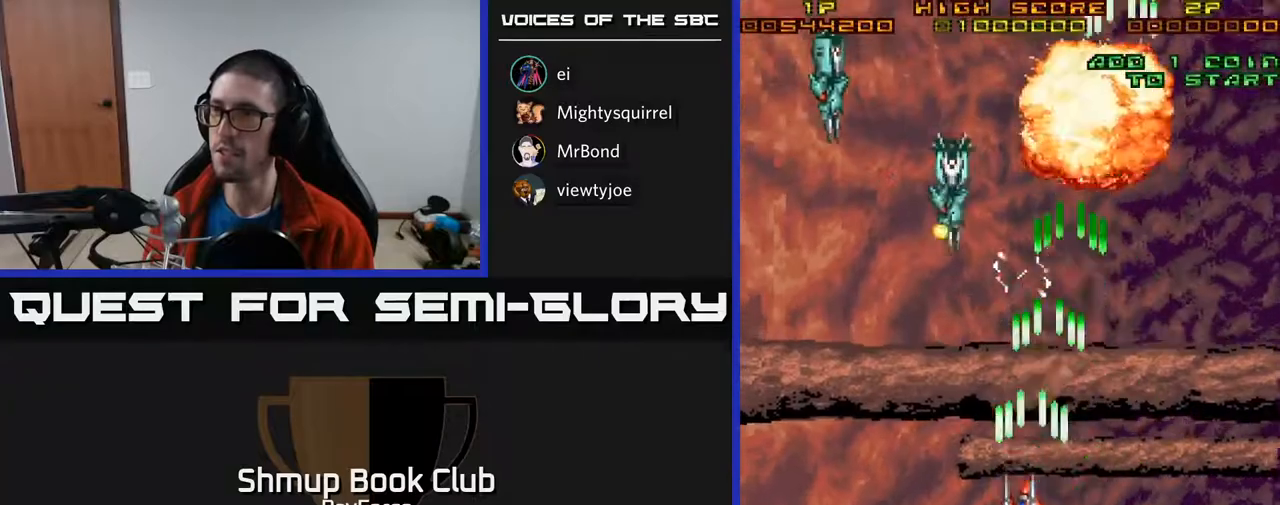
{"buttons": ["A", "DPAD_DOWN", "DPAD_RIGHT"], "right_stick": "center", "events": [[233, "DPAD_UP", "up"], [317, "DPAD_DOWN", "down"], [367, "DPAD_LEFT", "up"], [433, "DPAD_RIGHT", "down"]]}
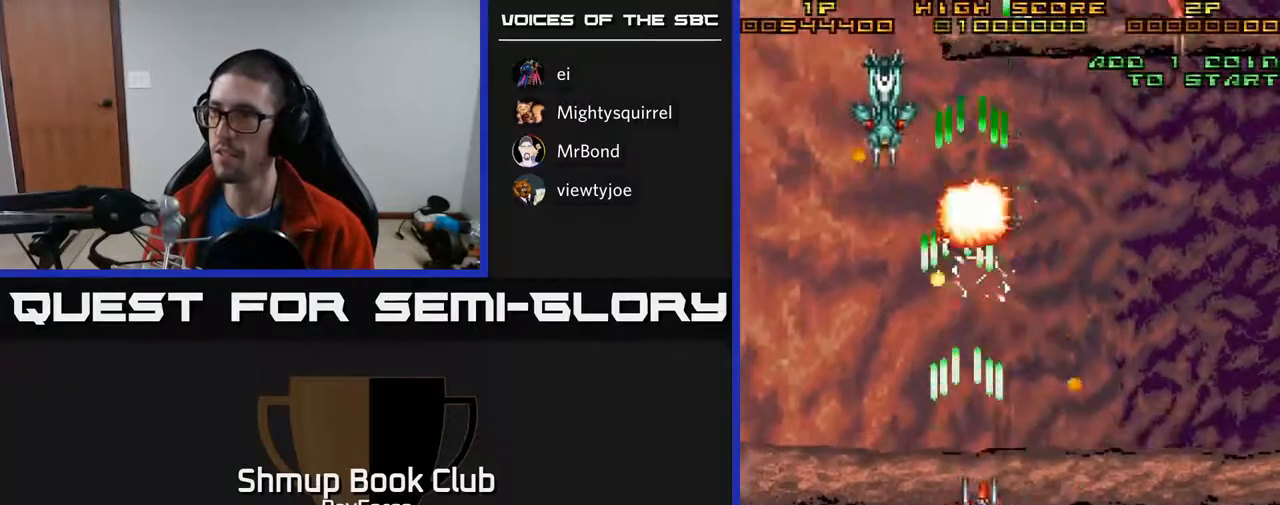
{"buttons": ["A", "DPAD_UP", "DPAD_RIGHT"], "right_stick": "center", "events": [[33, "DPAD_RIGHT", "up"], [267, "DPAD_RIGHT", "down"], [283, "DPAD_DOWN", "up"], [400, "DPAD_UP", "down"]]}
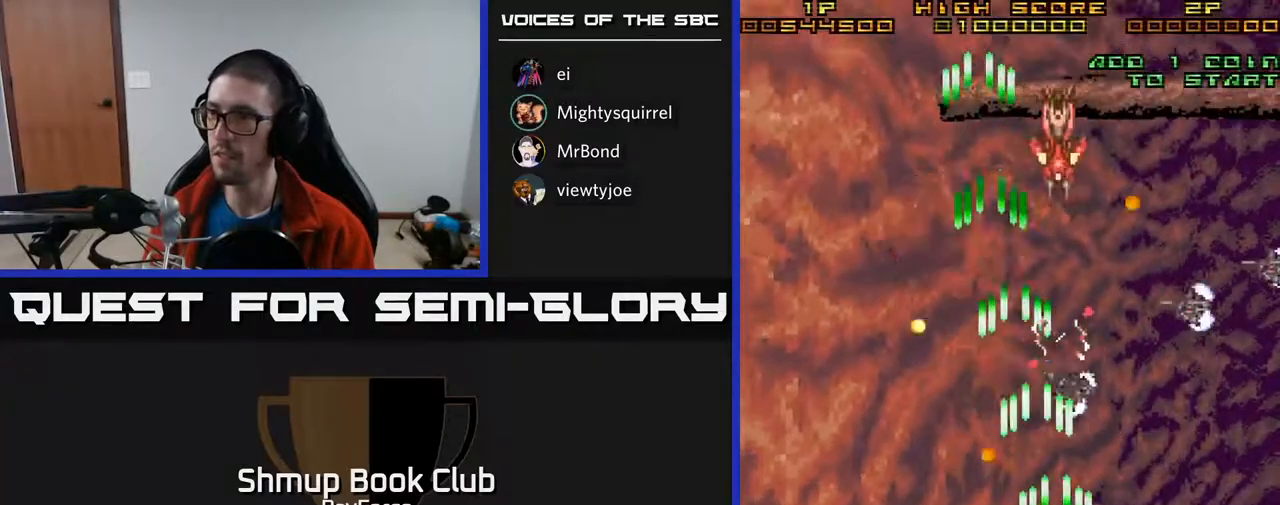
{"buttons": ["A", "DPAD_DOWN", "DPAD_RIGHT"], "right_stick": "center", "events": [[33, "DPAD_UP", "up"], [150, "DPAD_RIGHT", "up"], [150, "DPAD_UP", "down"], [233, "DPAD_LEFT", "down"], [383, "DPAD_UP", "up"], [400, "DPAD_LEFT", "up"], [417, "DPAD_DOWN", "down"], [417, "DPAD_RIGHT", "down"]]}
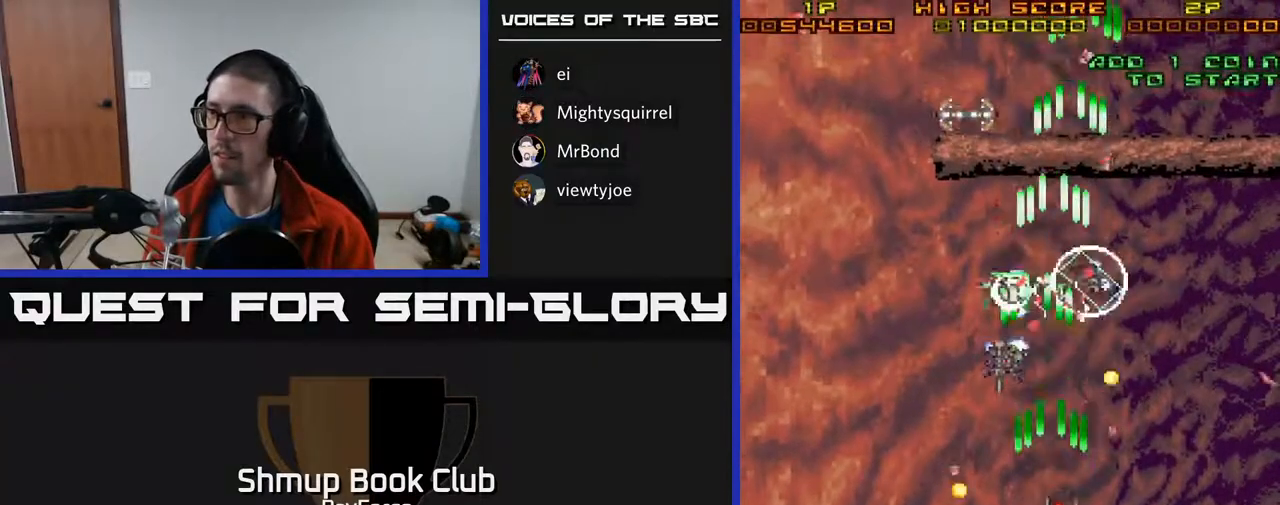
{"buttons": ["A", "X", "DPAD_UP"], "right_stick": "center", "events": [[83, "DPAD_RIGHT", "up"], [117, "DPAD_LEFT", "down"], [367, "DPAD_DOWN", "up"], [400, "DPAD_UP", "down"], [400, "X", "down"], [417, "DPAD_LEFT", "up"]]}
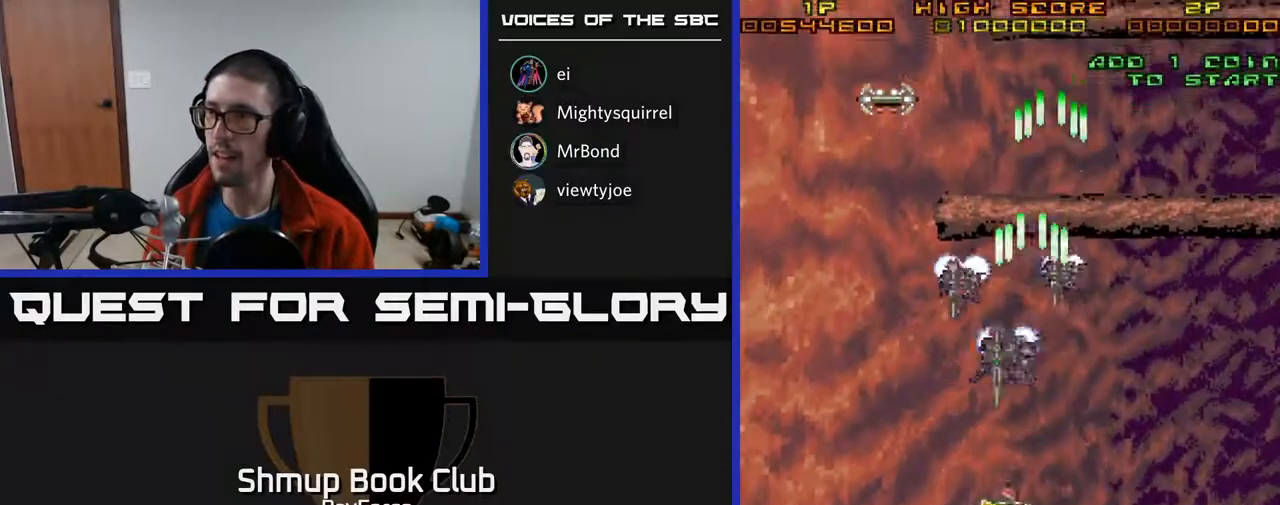
{"buttons": ["A"], "right_stick": "center", "events": [[100, "DPAD_LEFT", "down"], [100, "X", "up"], [283, "DPAD_UP", "up"], [317, "DPAD_LEFT", "up"]]}
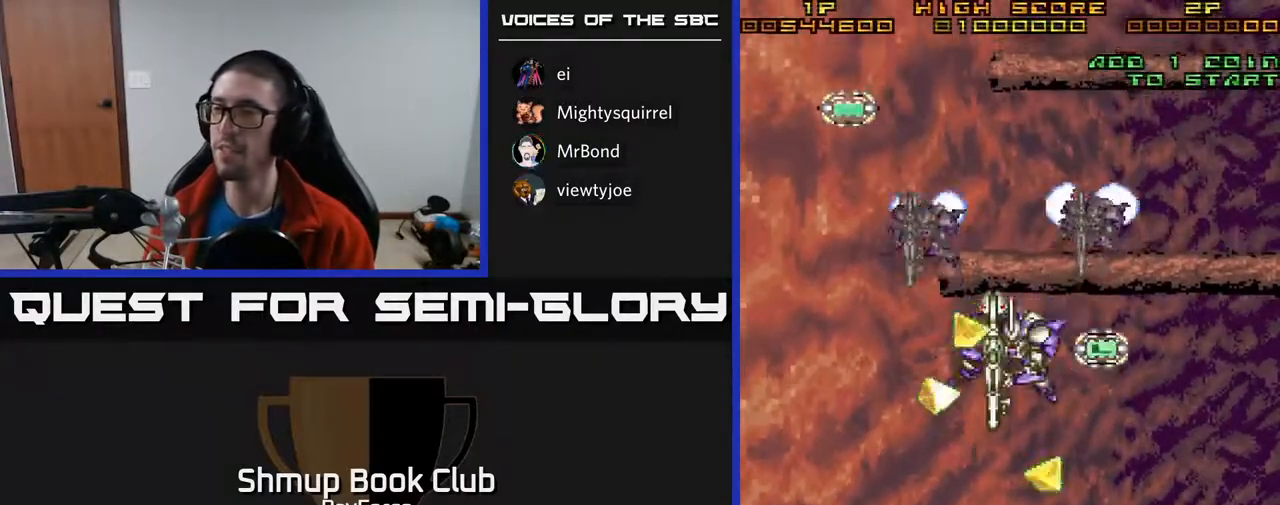
{"buttons": ["DPAD_UP", "DPAD_RIGHT"], "right_stick": "center", "events": [[150, "X", "down"], [250, "X", "up"], [367, "DPAD_UP", "down"], [383, "A", "up"], [400, "DPAD_RIGHT", "down"]]}
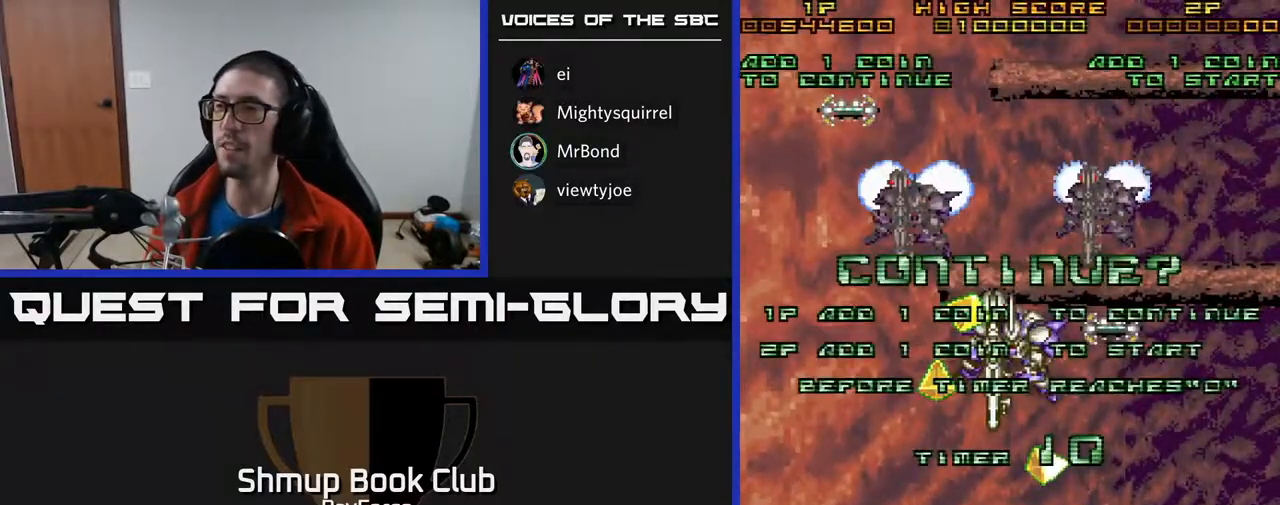
{"buttons": [], "right_stick": "center", "events": [[17, "DPAD_RIGHT", "up"], [117, "DPAD_UP", "up"]]}
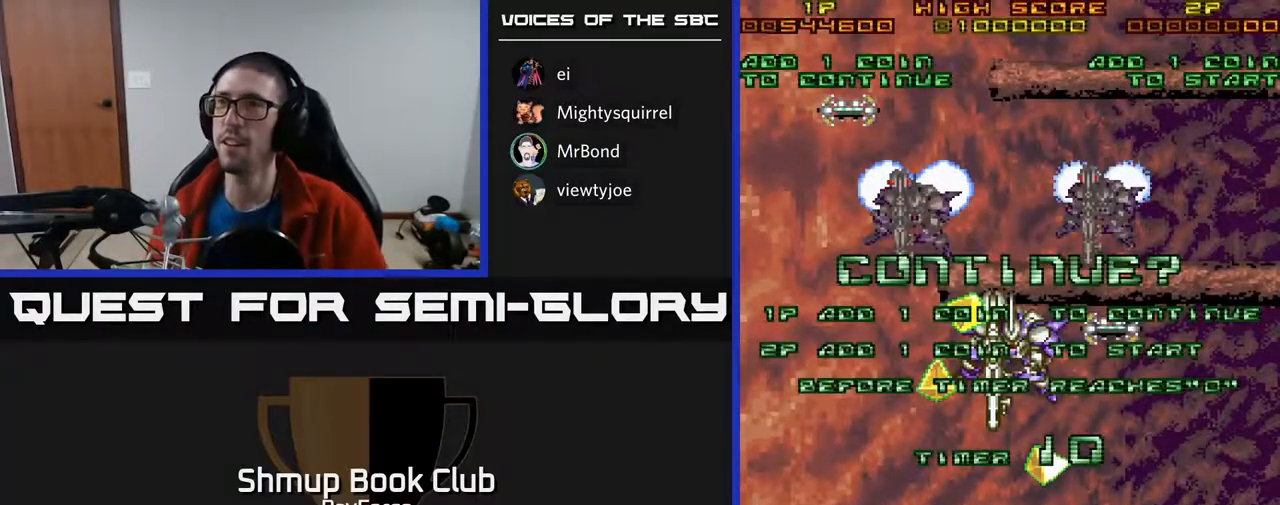
{"buttons": ["A", "X"], "right_stick": "center", "events": [[33, "X", "down"], [183, "A", "down"], [217, "X", "up"], [300, "X", "down"], [333, "A", "up"], [400, "A", "down"], [450, "X", "up"], [500, "X", "down"]]}
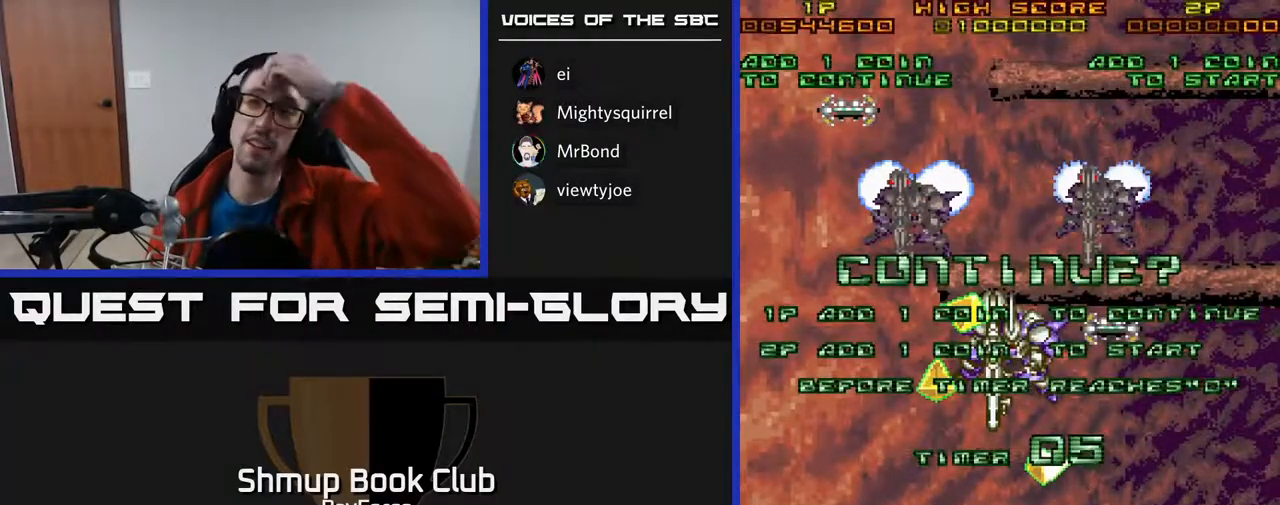
{"buttons": ["A", "X"], "right_stick": "center", "events": [[33, "A", "up"], [117, "A", "down"], [150, "X", "up"], [200, "X", "down"], [233, "A", "up"], [317, "A", "down"], [350, "X", "up"], [400, "X", "down"], [433, "A", "up"], [500, "A", "down"]]}
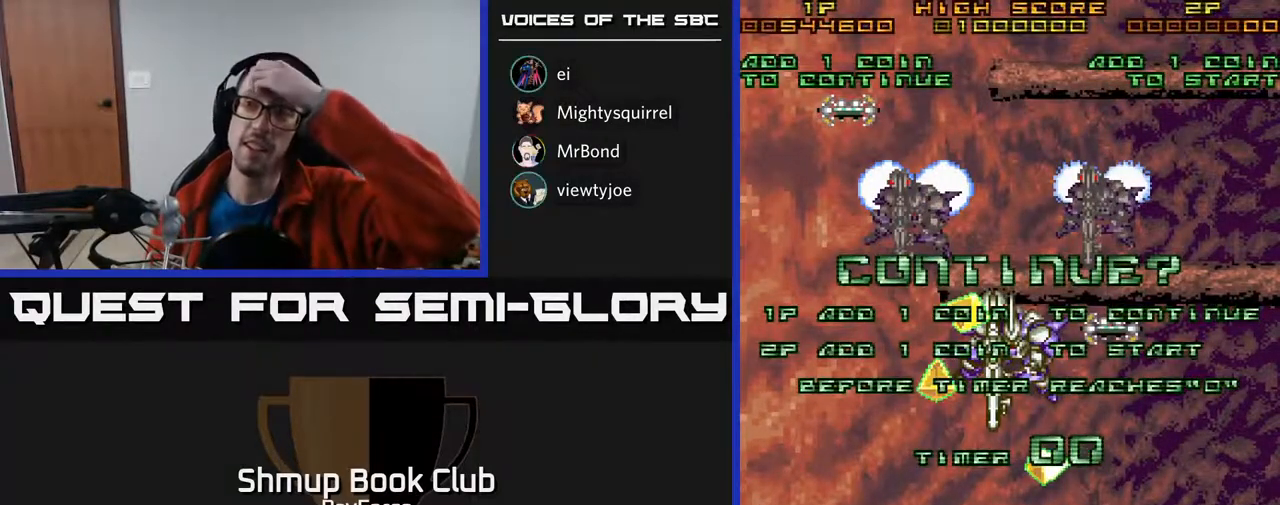
{"buttons": [], "right_stick": "center", "events": [[33, "X", "up"], [100, "X", "down"], [150, "A", "up"], [217, "A", "down"], [233, "X", "up"], [300, "X", "down"], [333, "A", "up"], [450, "X", "up"]]}